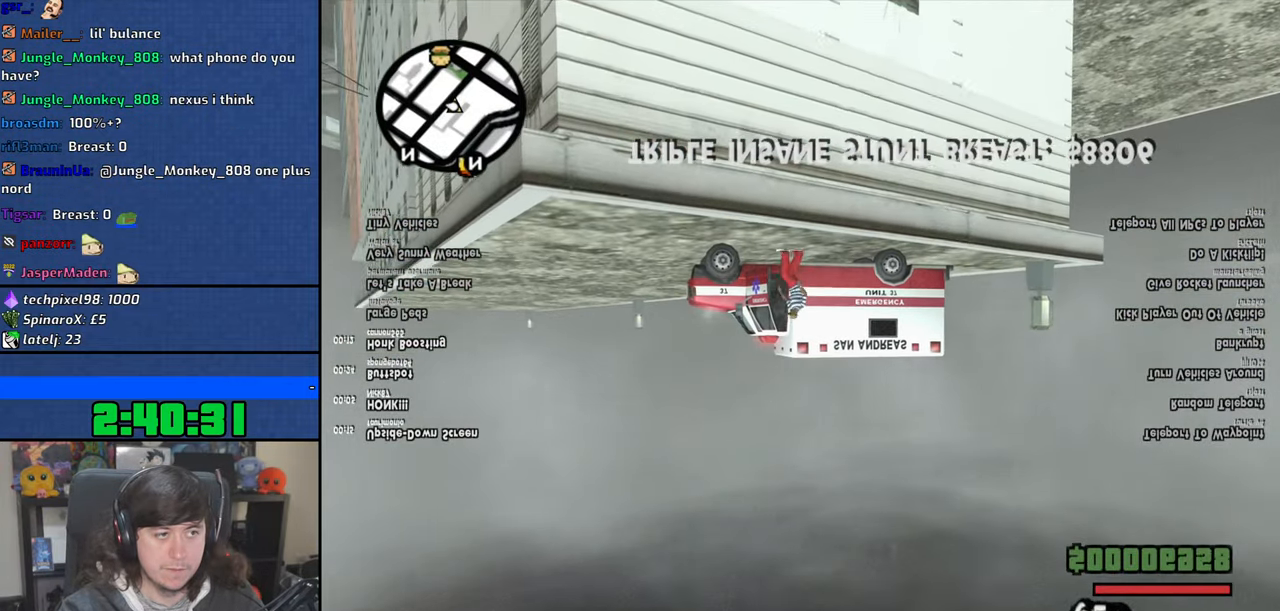
Gameplay with keyboard and mouse; each line is a JSON object with the keys and mouse buttons held at the frame after it. "events" lists presses ("down") and releases ("up") of "1", "2", "3", "4", "5", "6", "8", "a", "alt", "b", "c", "ctrl", "d", "down", "e", "escape", "f", "f1", "f2", "f3", "g", "h", "left", "n", "num2", "q", "r", "right", "s", "shift", "space", "t", "tab", "up", "v", "w", "x", "y", "z", "mouse_left", "mouse_wheel" and "mouse_right" between this image and that frame as [ms after this image, input, new state], when the widget could be followed in between. "mouse_left", "mouse_wheel", "mouse_right" = the "left", "wheel", "right" buttons of the "mouse" list. No other keys are recorded. "wheel" means that the mouse wheel is clicked or scrolled. Mouse movement is not recorded.
{"keys": [], "mouse": [], "events": []}
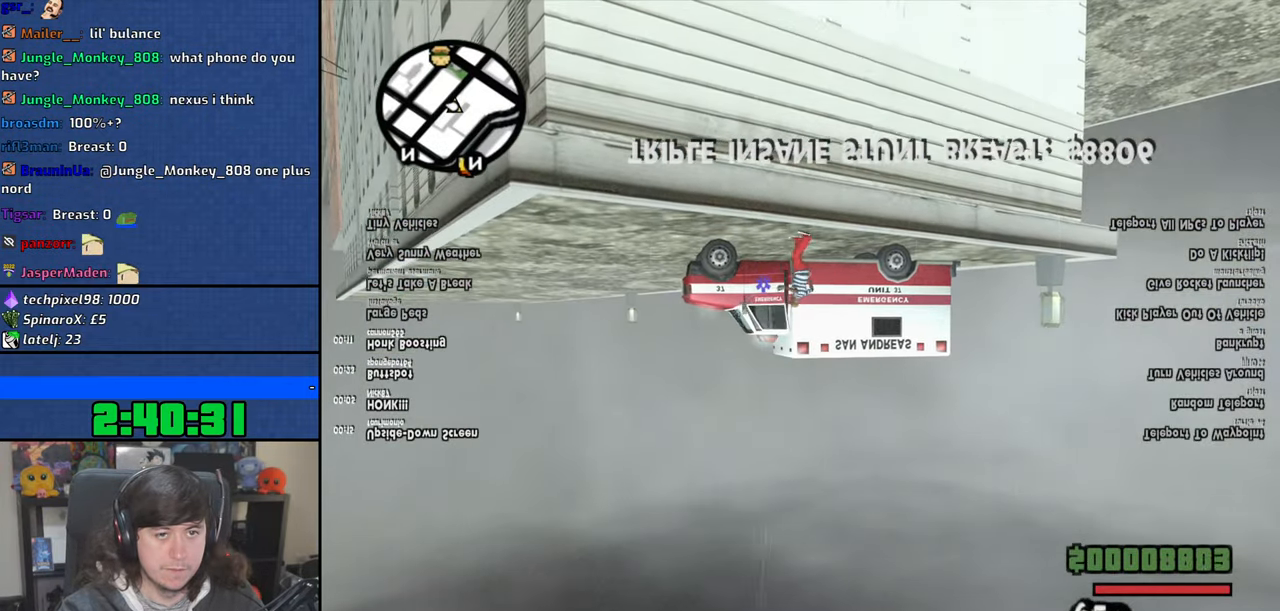
{"keys": ["f"], "mouse": [], "events": [[300, "f", "down"], [383, "f", "up"], [483, "f", "down"]]}
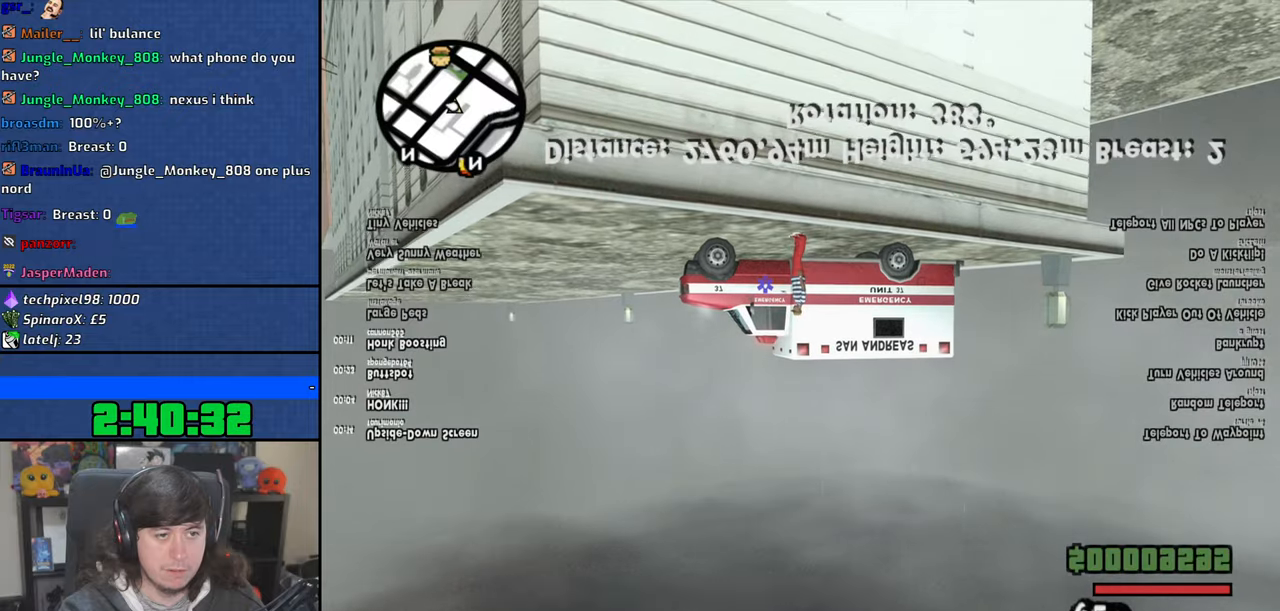
{"keys": [], "mouse": [], "events": [[66, "f", "up"], [150, "f", "down"], [233, "f", "up"], [333, "f", "down"], [383, "f", "up"]]}
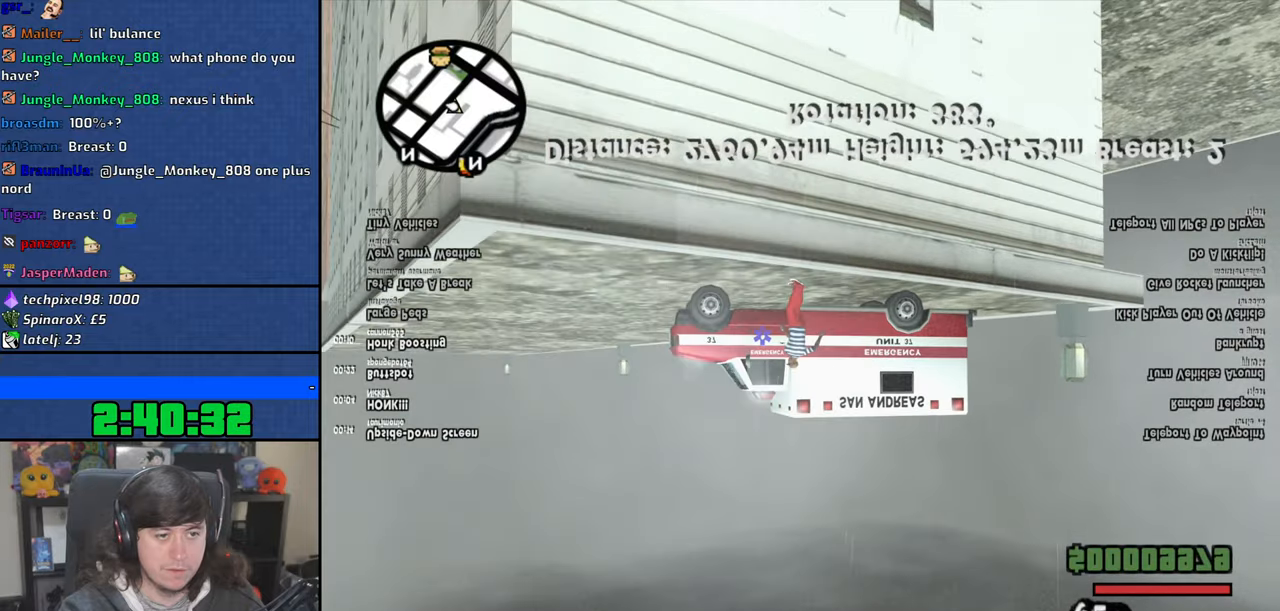
{"keys": [], "mouse": [], "events": []}
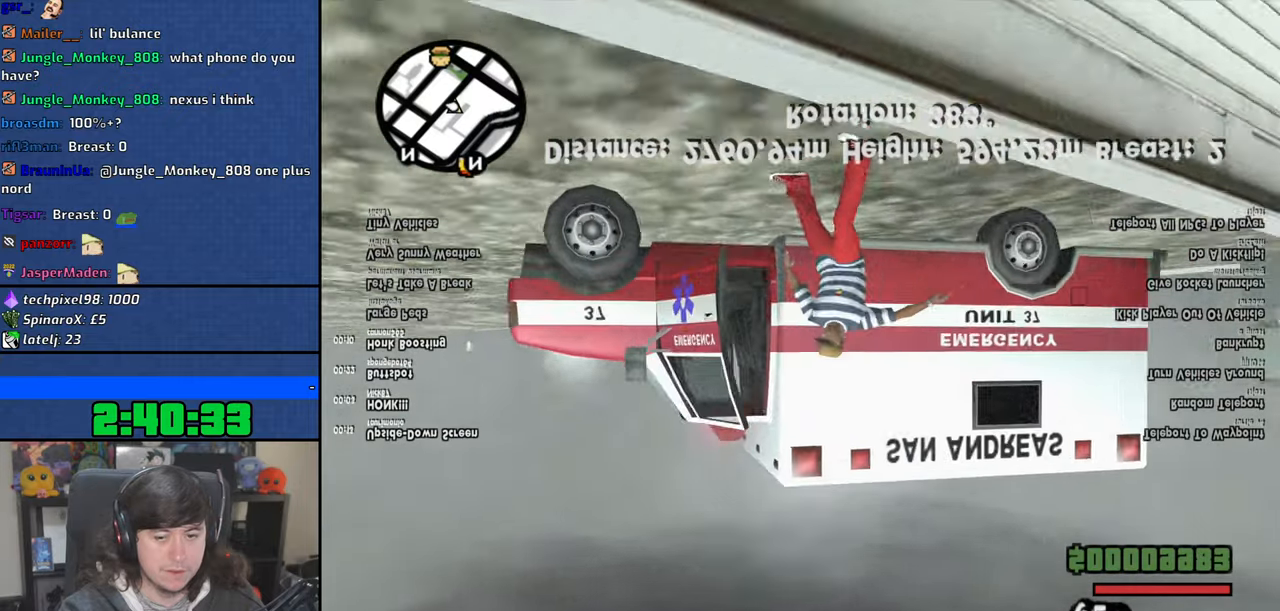
{"keys": [], "mouse": [], "events": []}
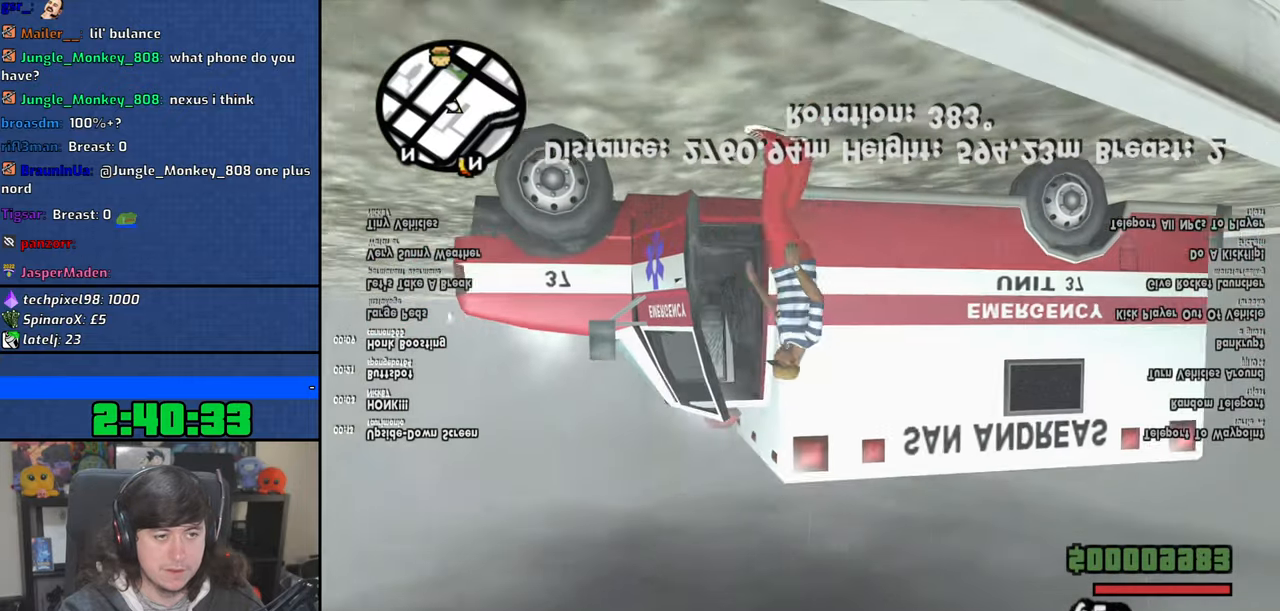
{"keys": ["d", "shift", "w"], "mouse": [], "events": [[233, "d", "down"], [233, "shift", "down"], [233, "w", "down"]]}
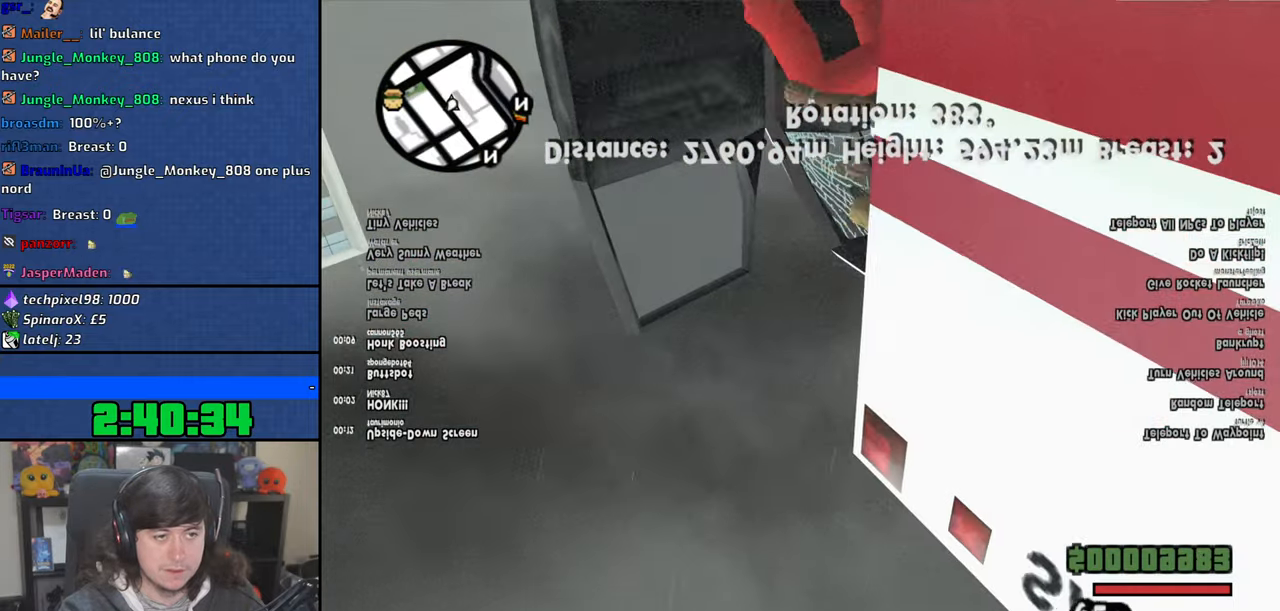
{"keys": ["shift", "w"], "mouse": [], "events": [[366, "d", "up"]]}
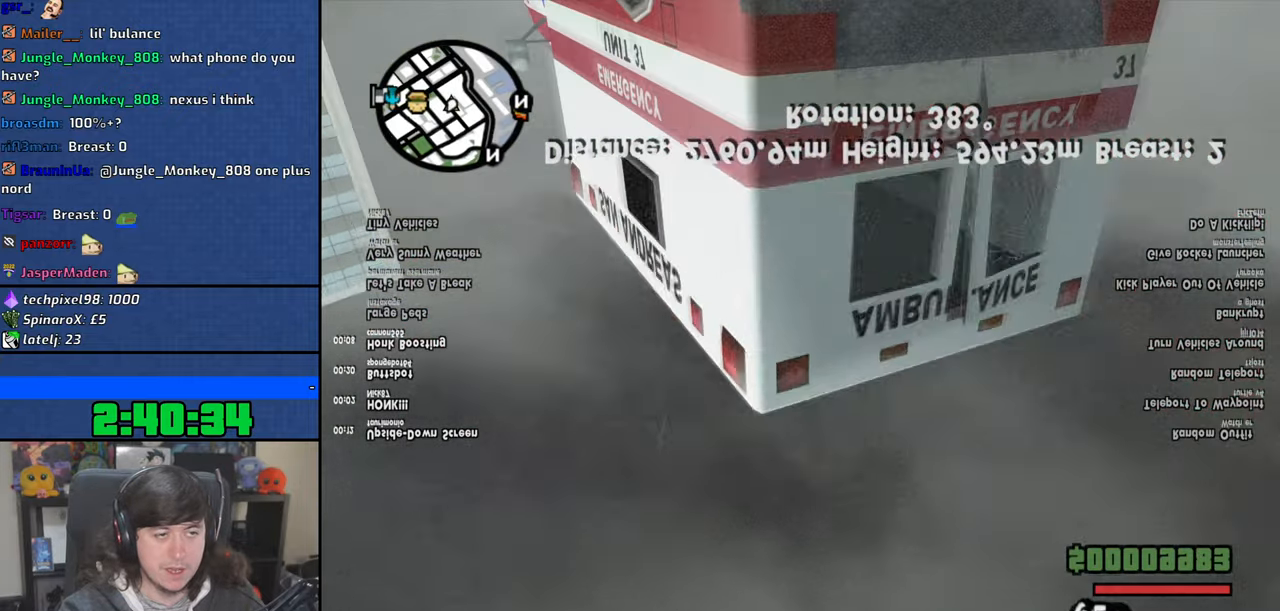
{"keys": ["d"], "mouse": [], "events": [[233, "d", "down"], [333, "shift", "up"], [450, "w", "up"]]}
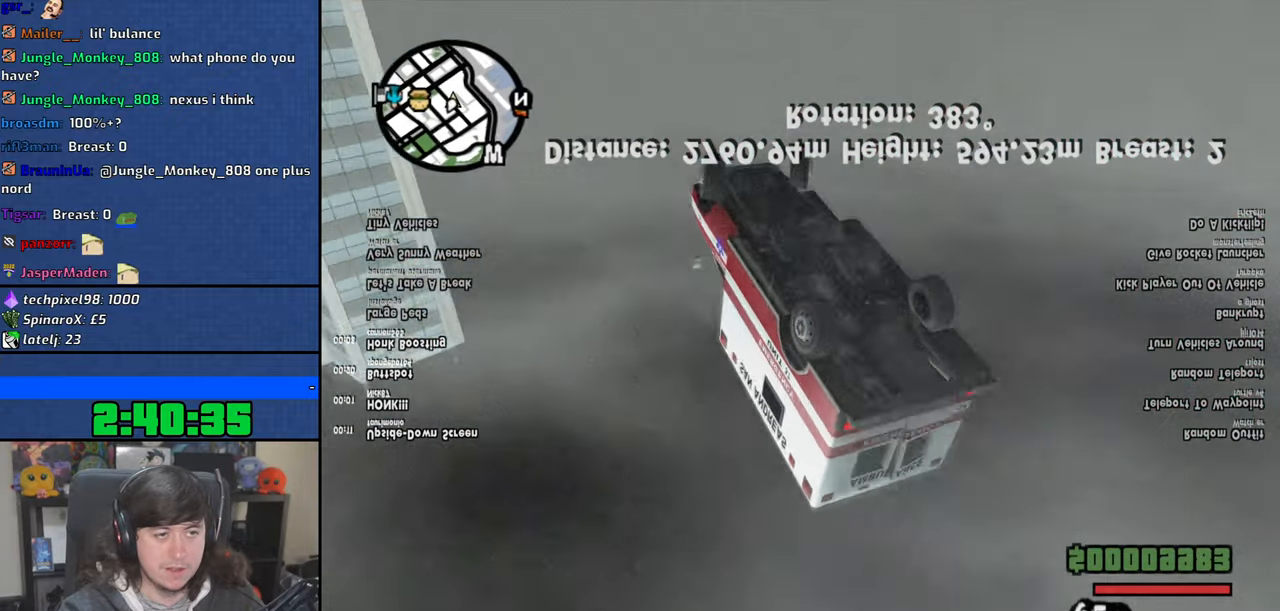
{"keys": ["s"], "mouse": [], "events": [[250, "s", "down"], [266, "d", "up"]]}
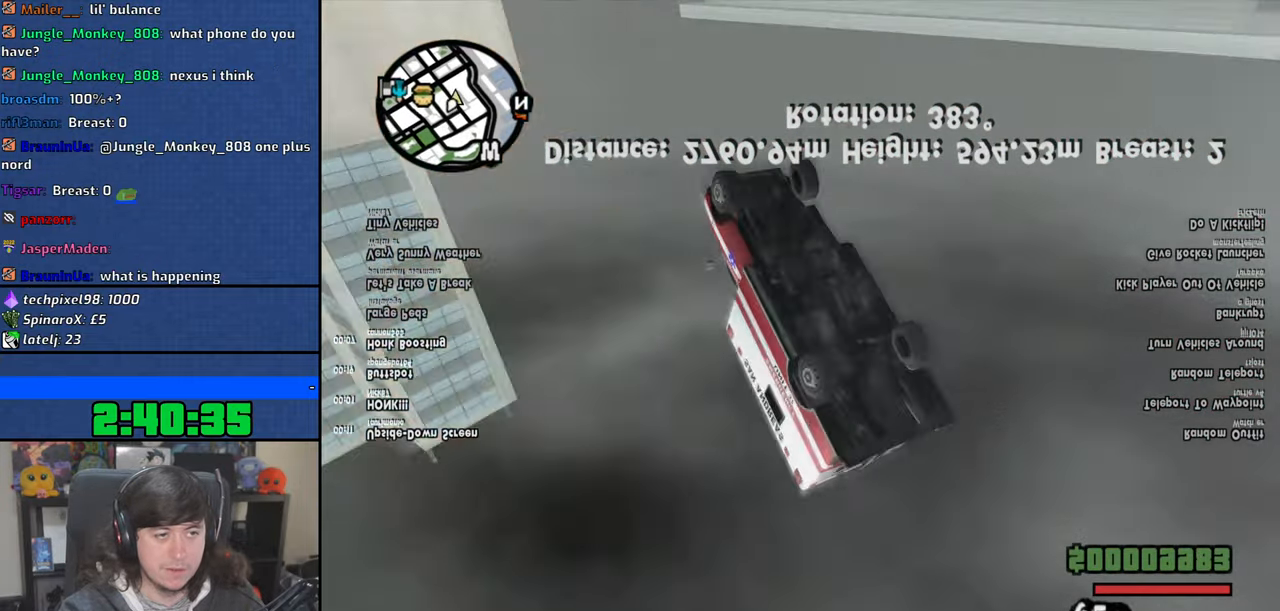
{"keys": ["5", "s"], "mouse": [], "events": [[400, "5", "down"]]}
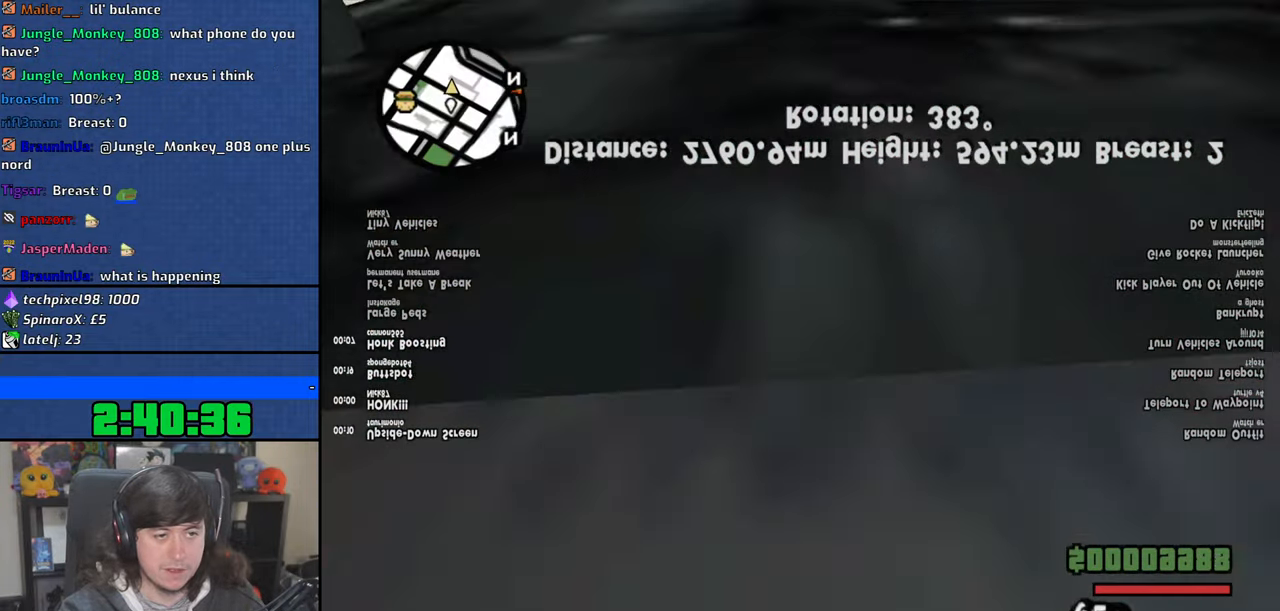
{"keys": ["5", "s"], "mouse": [], "events": []}
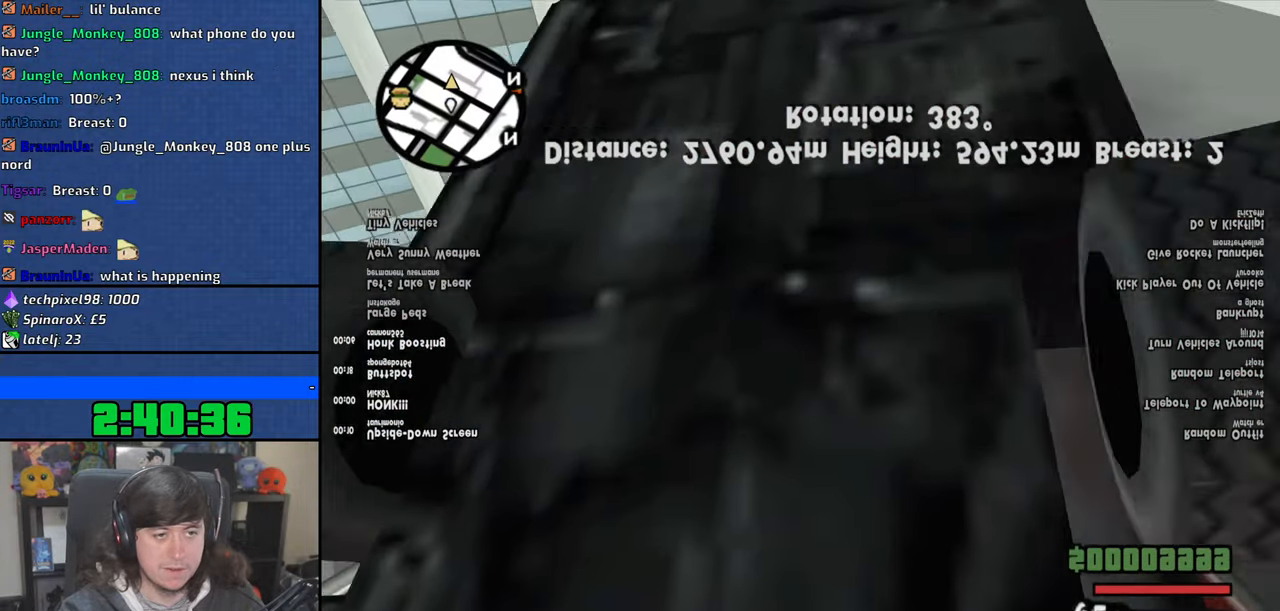
{"keys": ["5", "s"], "mouse": [], "events": []}
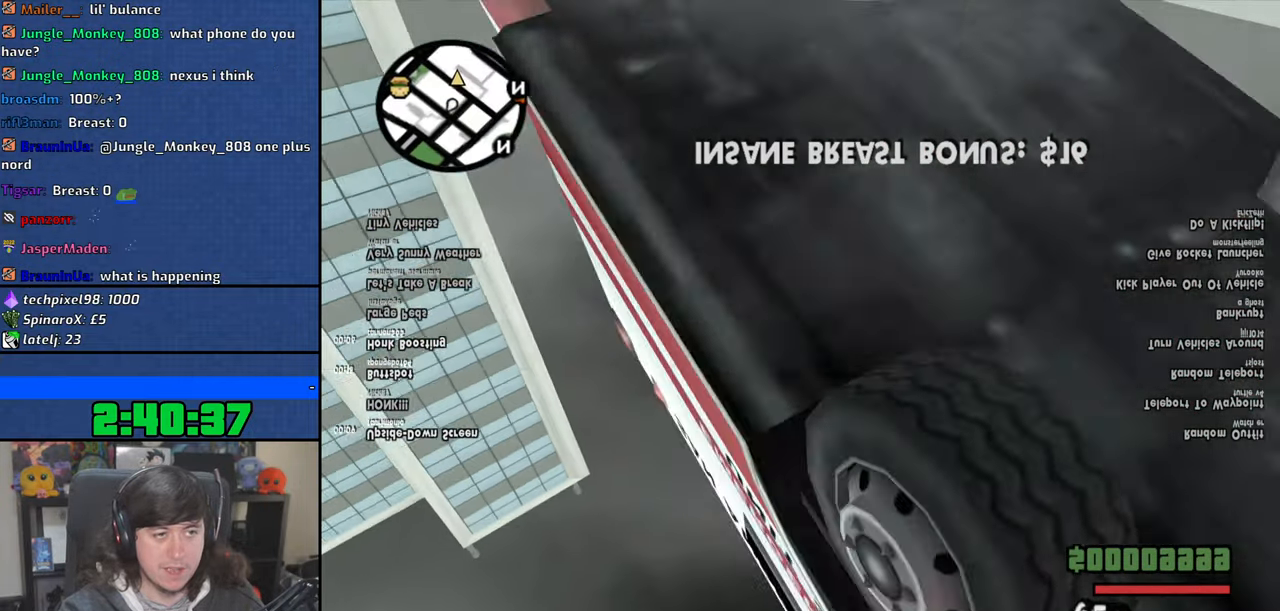
{"keys": ["5", "s"], "mouse": [], "events": []}
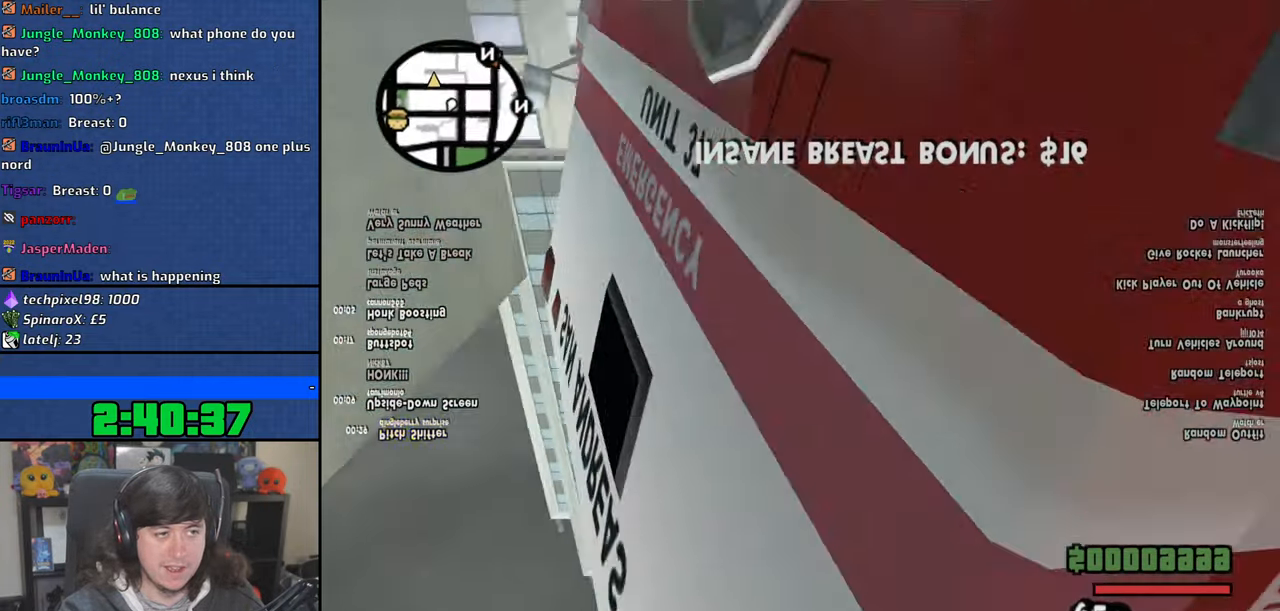
{"keys": [], "mouse": [], "events": [[416, "s", "up"], [483, "5", "up"]]}
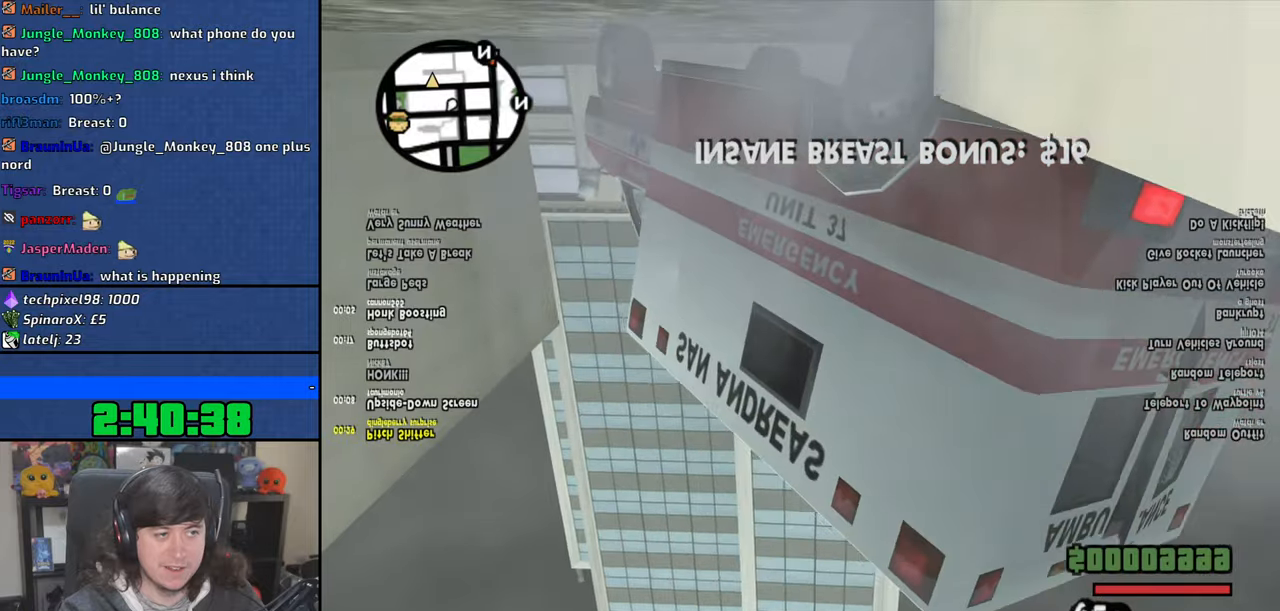
{"keys": ["a", "w"], "mouse": [], "events": [[66, "w", "down"], [416, "a", "down"]]}
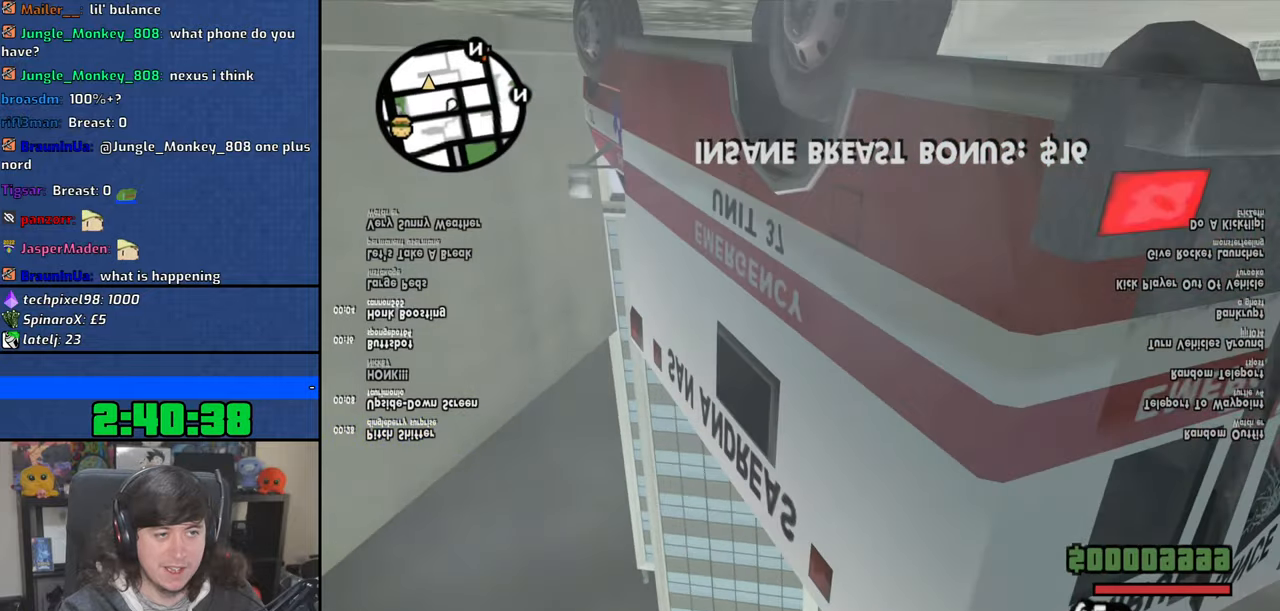
{"keys": ["a", "w"], "mouse": [], "events": []}
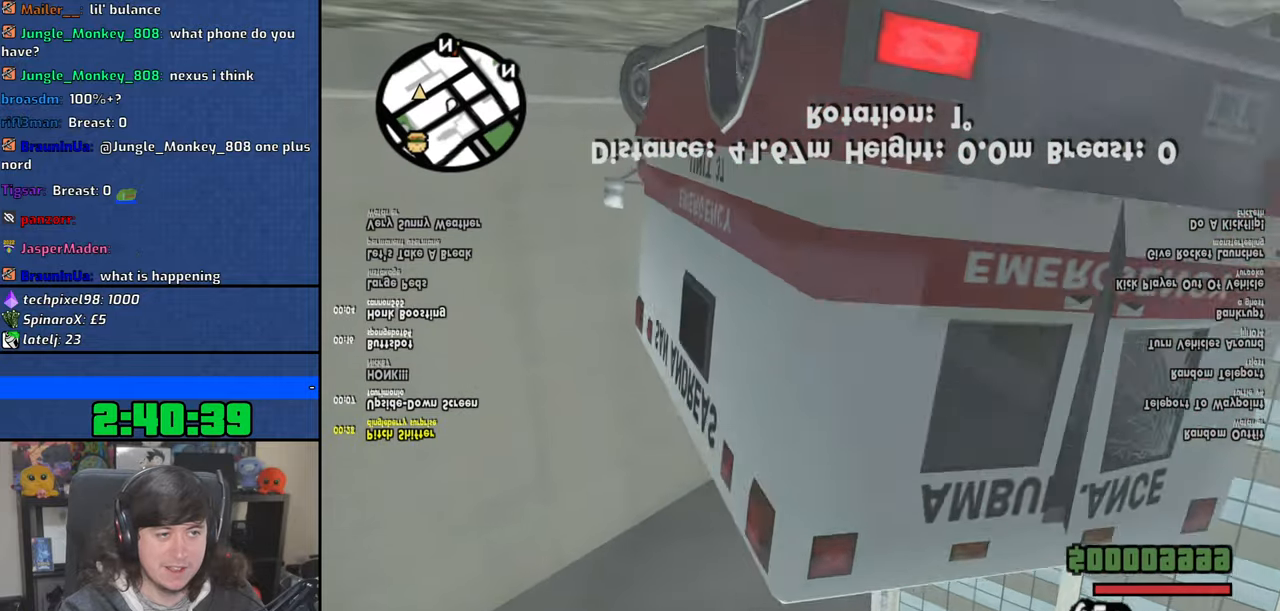
{"keys": ["a"], "mouse": [], "events": [[466, "w", "up"]]}
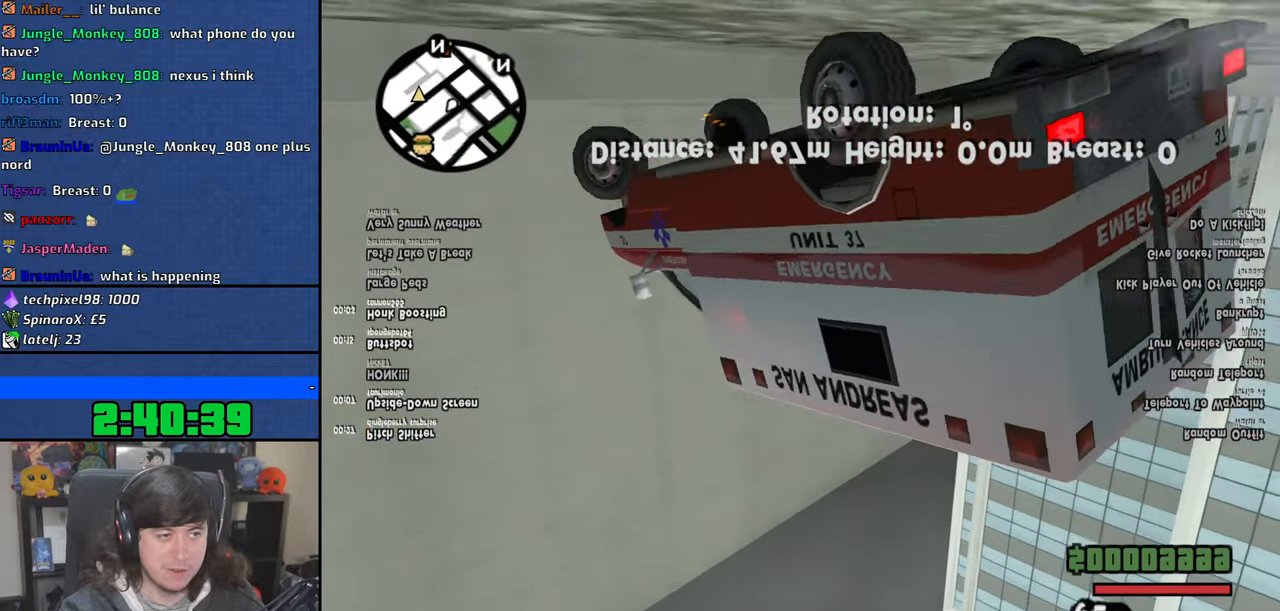
{"keys": ["d", "s"], "mouse": [], "events": [[333, "a", "up"], [366, "s", "down"], [483, "d", "down"]]}
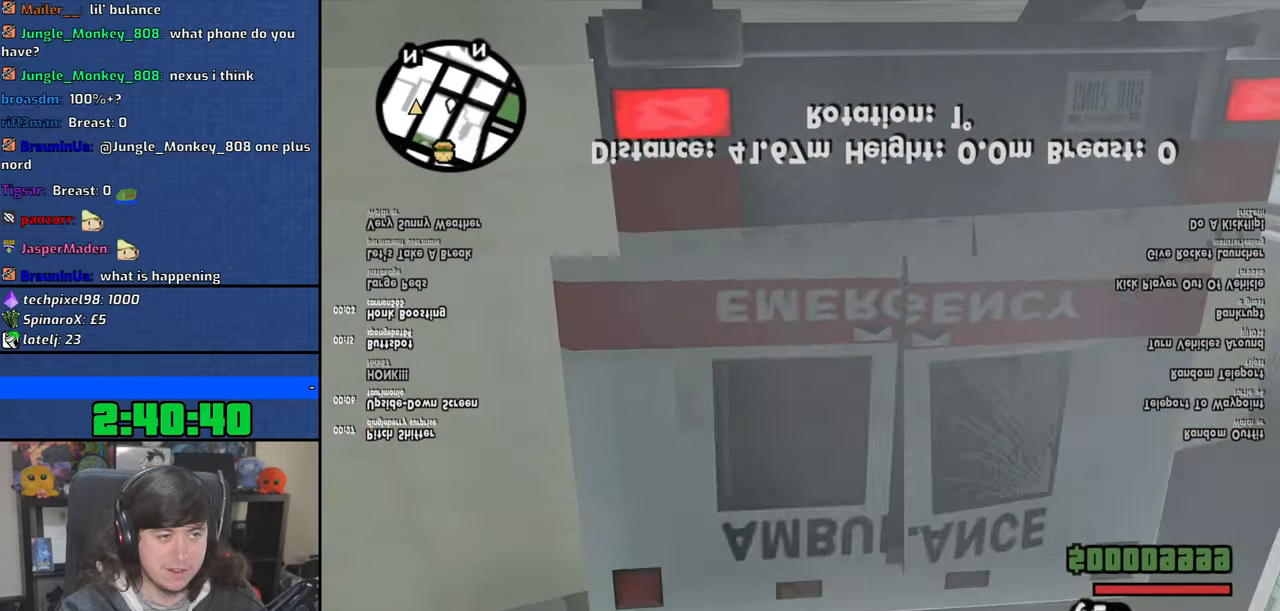
{"keys": ["d", "s"], "mouse": [], "events": []}
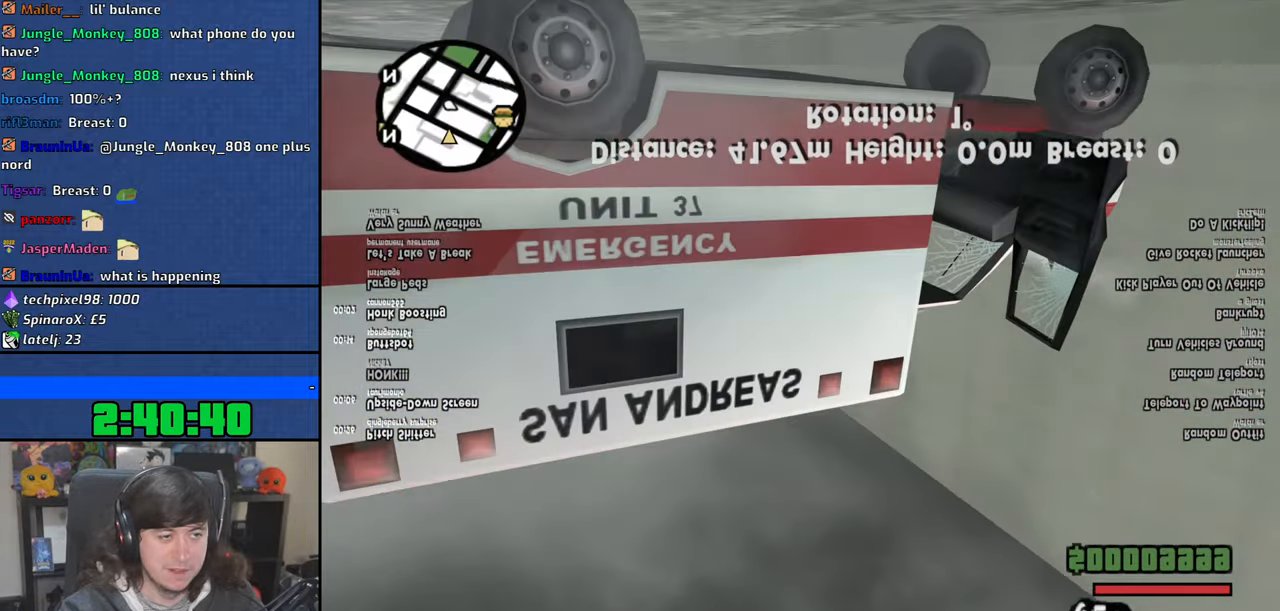
{"keys": ["d"], "mouse": [], "events": [[383, "s", "up"]]}
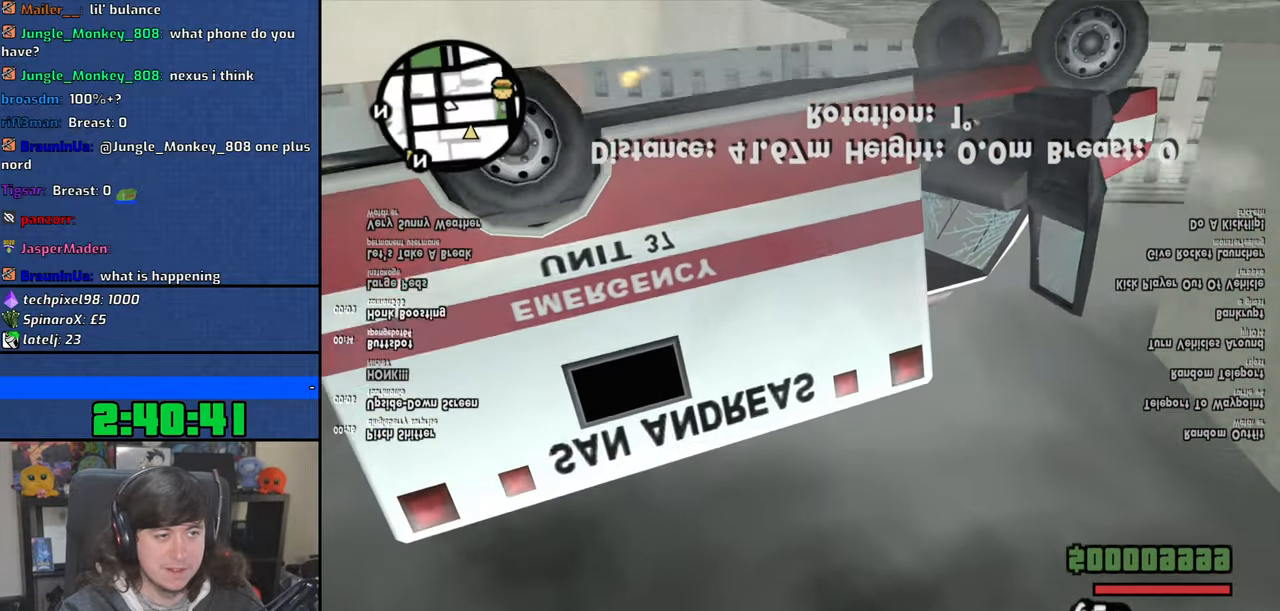
{"keys": ["a", "w"], "mouse": [], "events": [[50, "w", "down"], [116, "d", "up"], [133, "a", "down"]]}
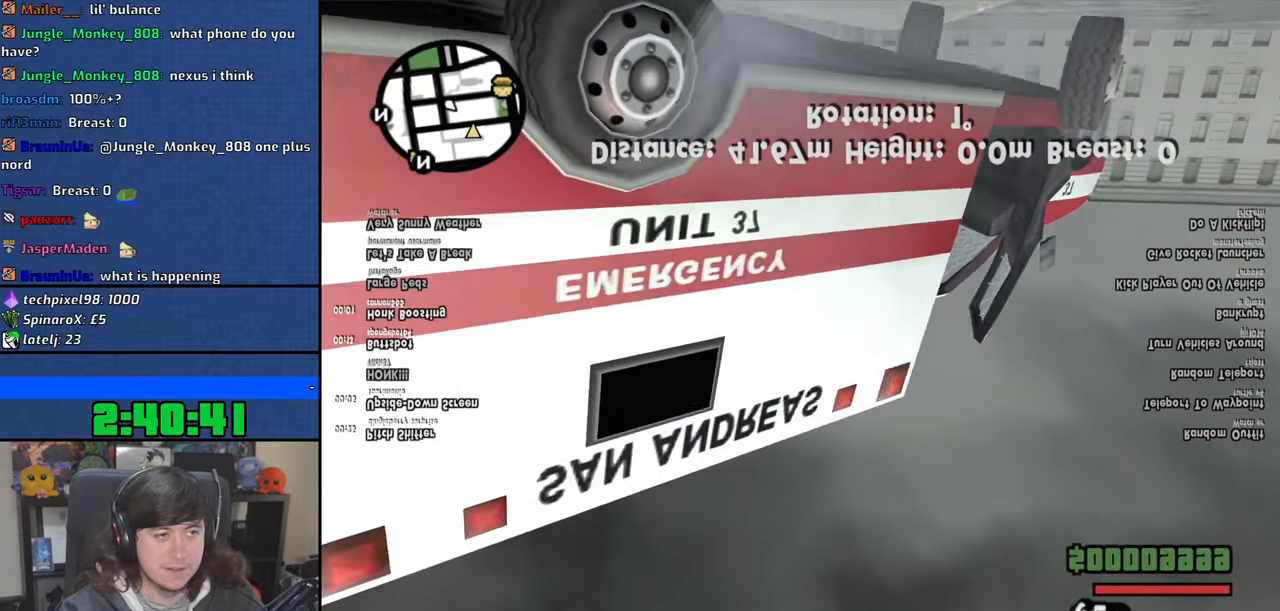
{"keys": ["a", "w"], "mouse": [], "events": []}
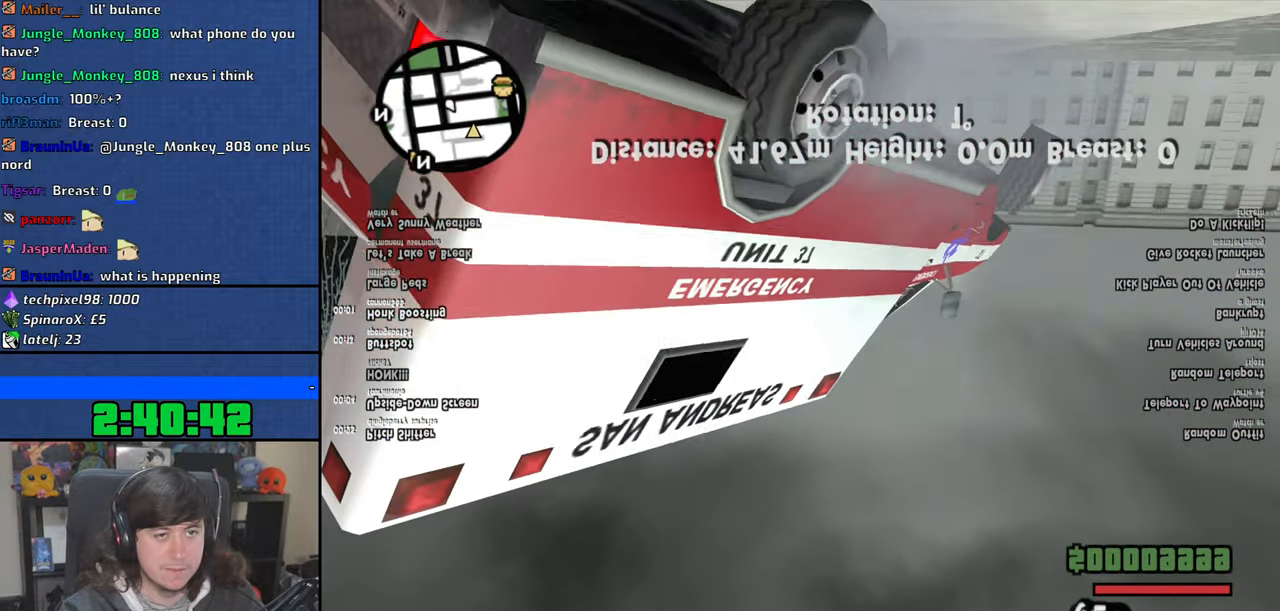
{"keys": ["a", "w"], "mouse": [], "events": []}
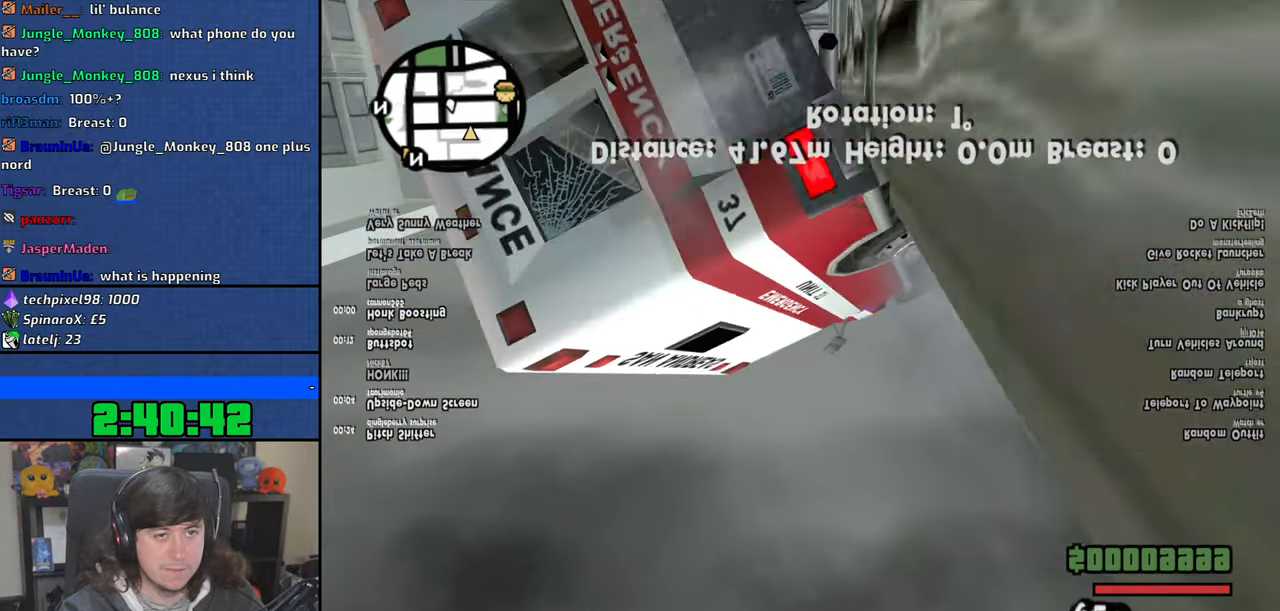
{"keys": [], "mouse": [], "events": [[16, "a", "up"], [66, "w", "up"]]}
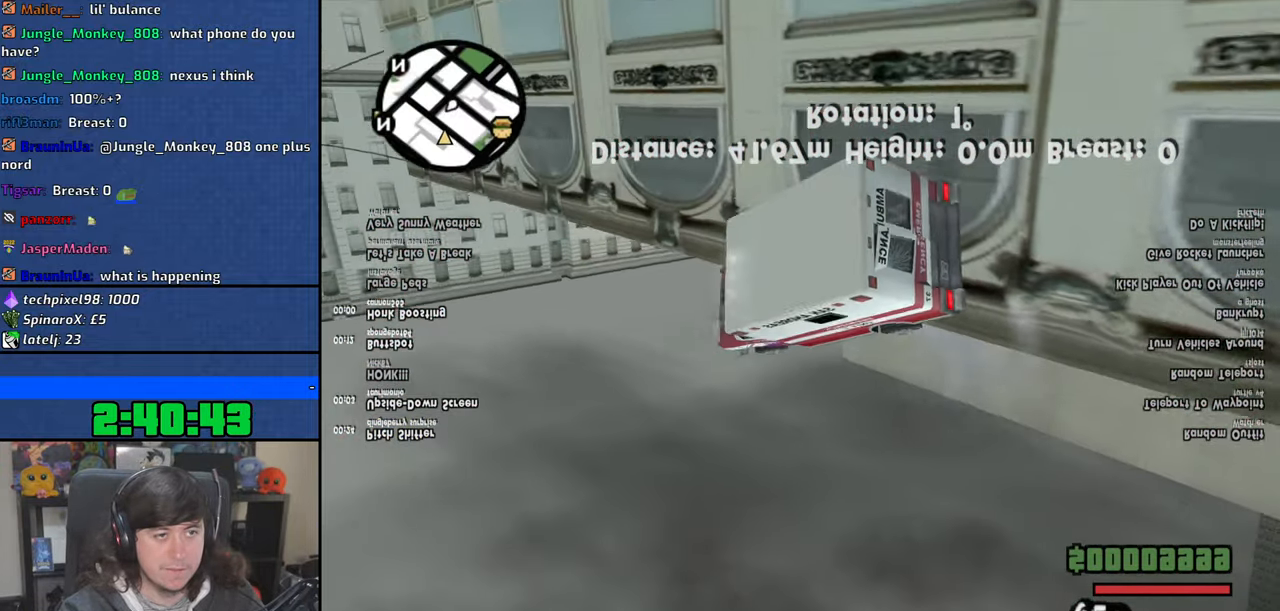
{"keys": [], "mouse": [], "events": []}
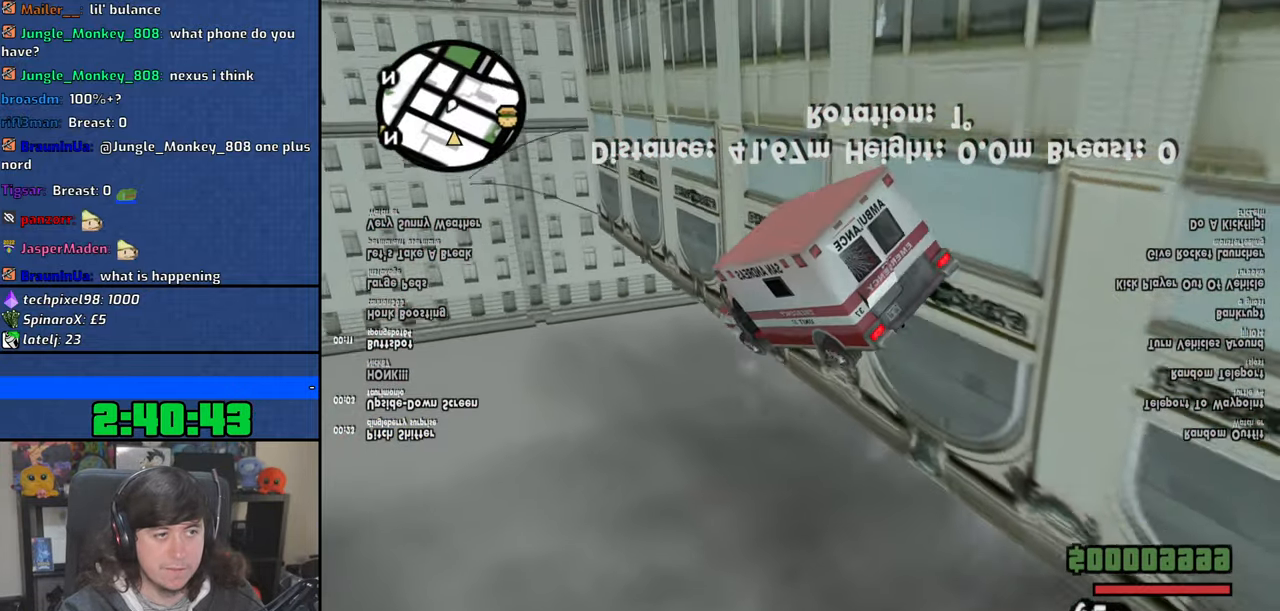
{"keys": [], "mouse": [], "events": []}
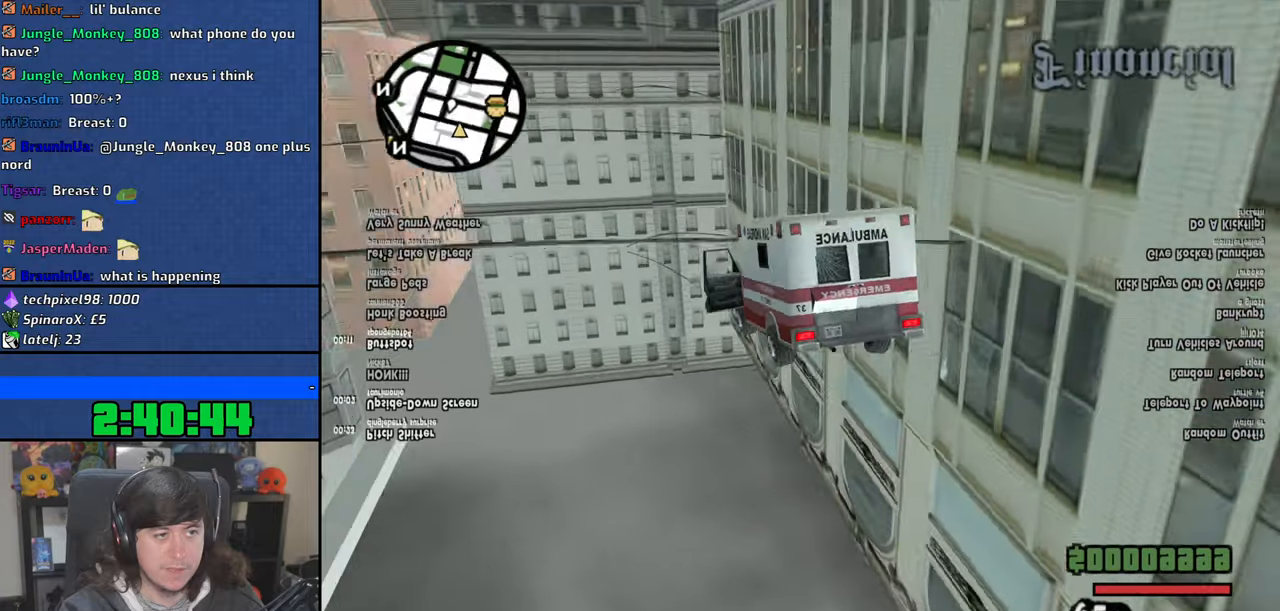
{"keys": [], "mouse": [], "events": []}
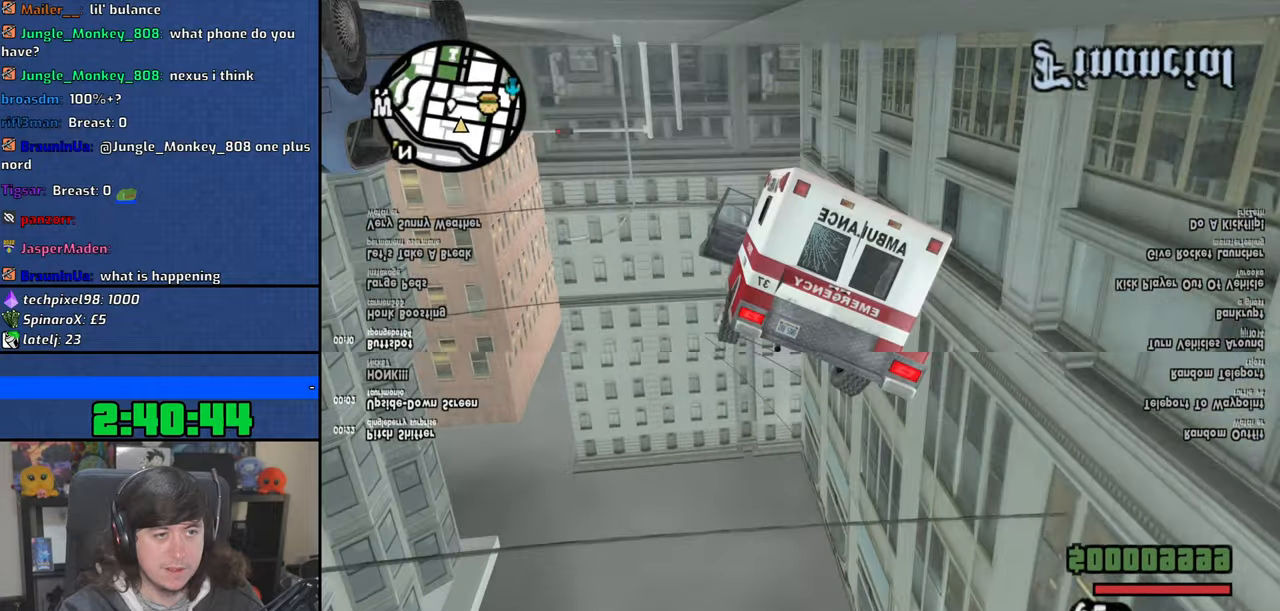
{"keys": [], "mouse": [], "events": [[300, "d", "down"], [466, "d", "up"]]}
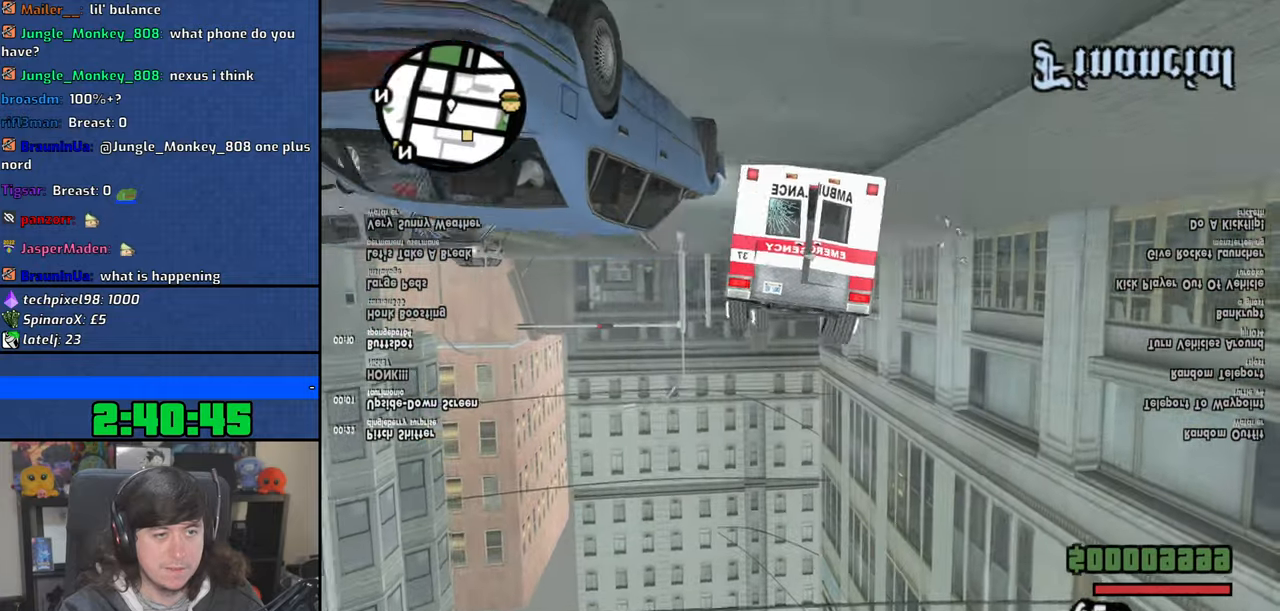
{"keys": ["f"], "mouse": [], "events": [[116, "f", "down"]]}